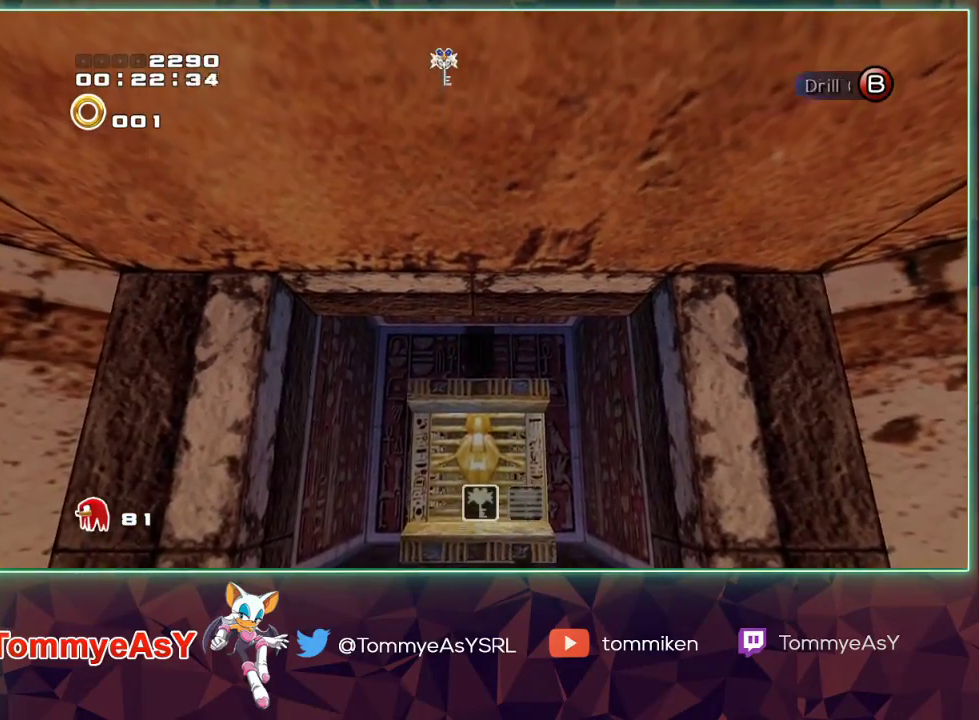
Gameplay with a controller (PlayStation layout); each line is a JSON object with the inputs held at the frame after it. "events" lists button and stick changes between this image and that frame as [ms after this image, input, new state], when the widget could be followed in between.
{"buttons": ["CROSS"], "left_stick": "up-right", "right_stick": "center", "events": [[100, "CROSS", "up"], [133, "CROSS", "down"], [500, "left_stick", "up-right"]]}
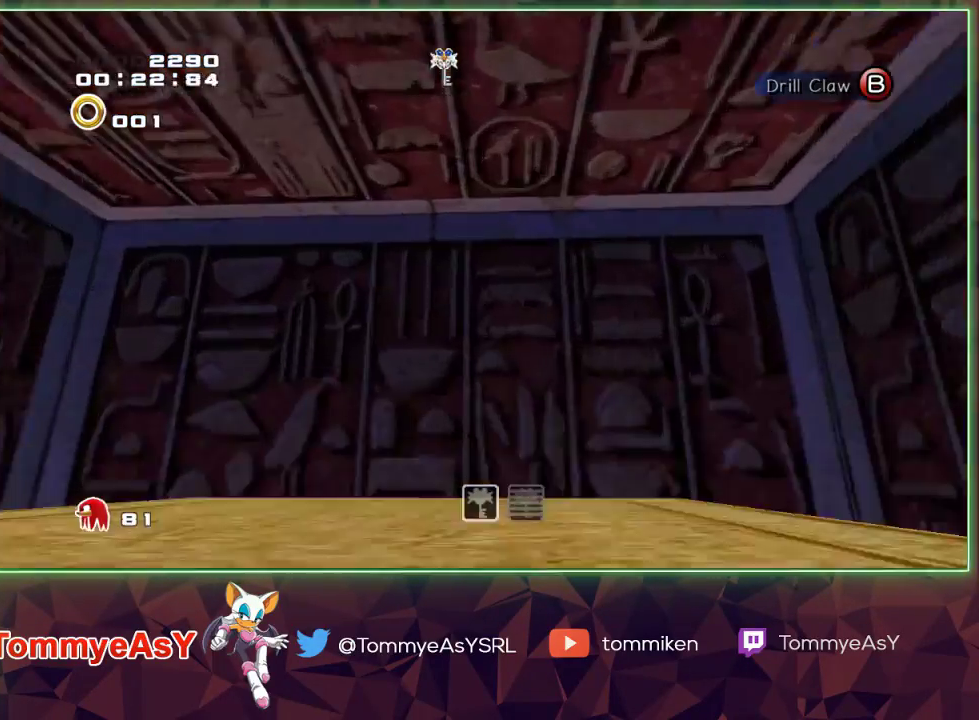
{"buttons": [], "left_stick": "up-right", "right_stick": "center", "events": [[483, "CROSS", "up"]]}
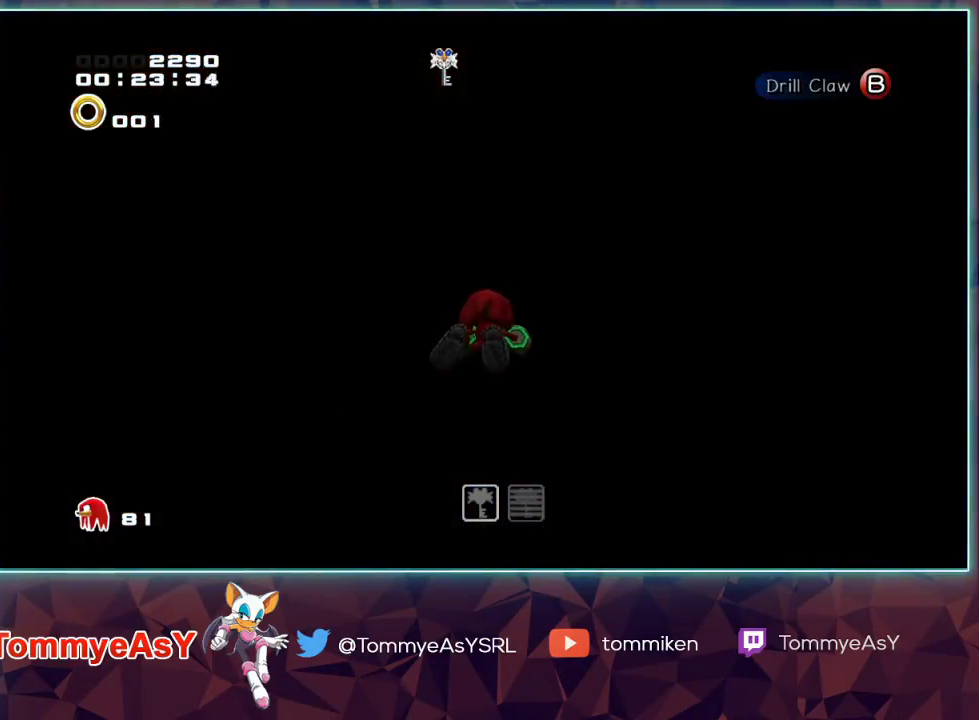
{"buttons": ["CROSS"], "left_stick": "up-right", "right_stick": "center", "events": [[50, "SQUARE", "down"], [83, "CROSS", "down"], [83, "SQUARE", "up"]]}
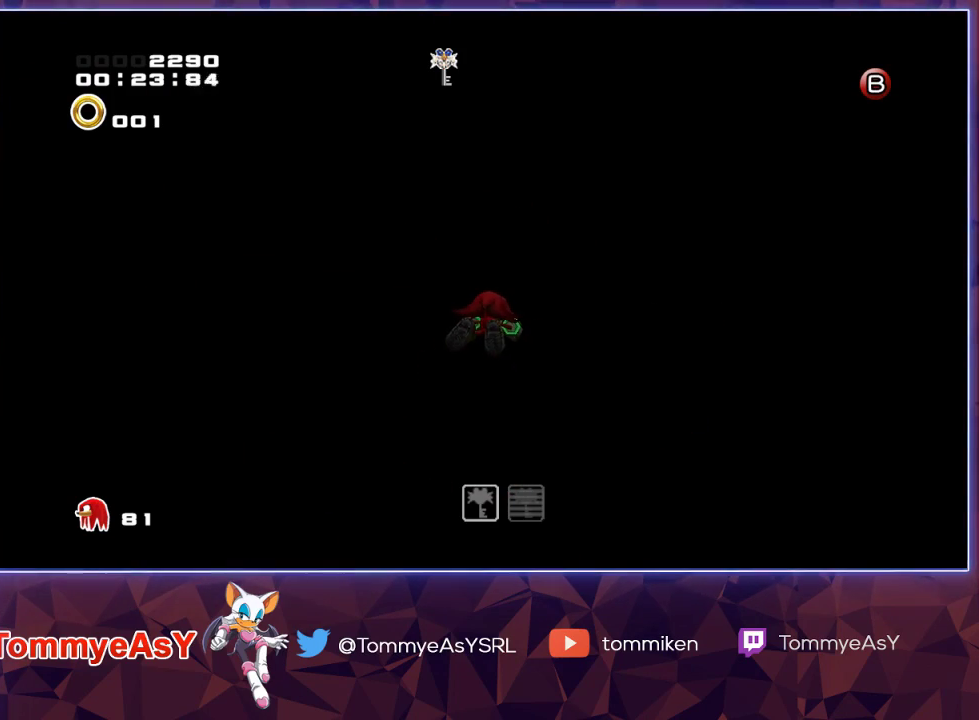
{"buttons": ["CROSS"], "left_stick": "up-right", "right_stick": "center", "events": []}
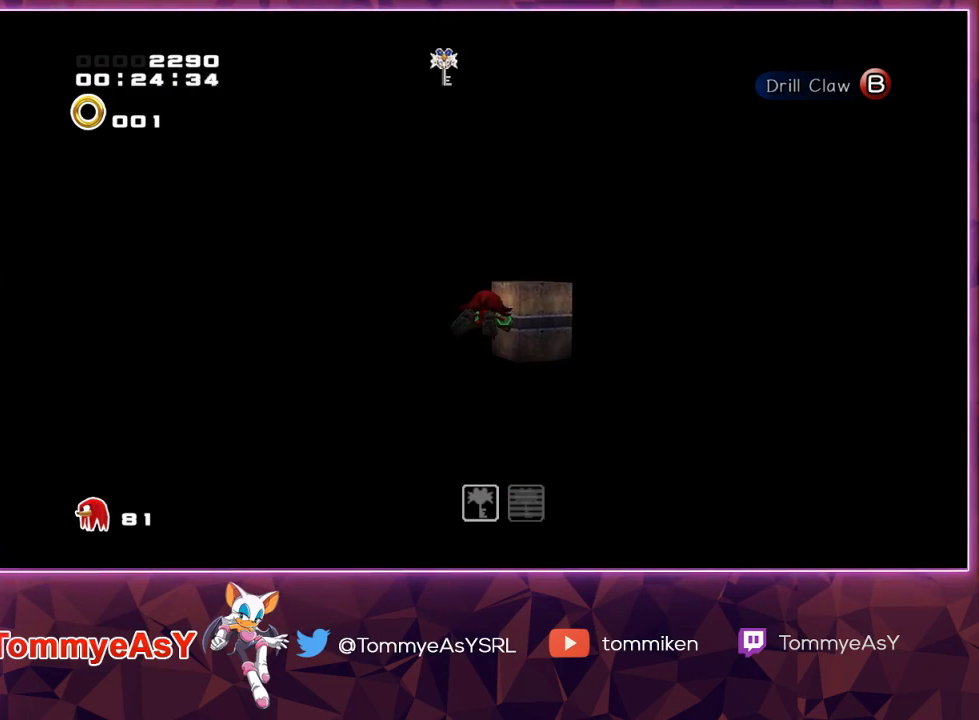
{"buttons": ["CROSS", "L2", "R2"], "left_stick": "up-right", "right_stick": "center", "events": [[33, "R2", "down"], [433, "L2", "down"]]}
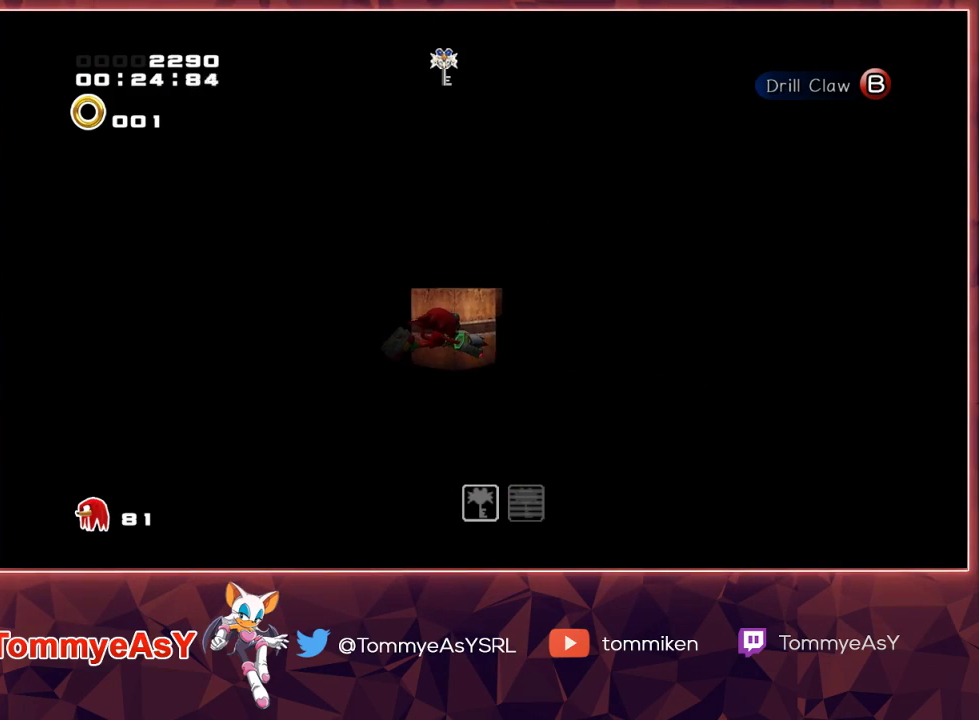
{"buttons": ["CROSS", "L2", "R2"], "left_stick": "up-right", "right_stick": "center", "events": []}
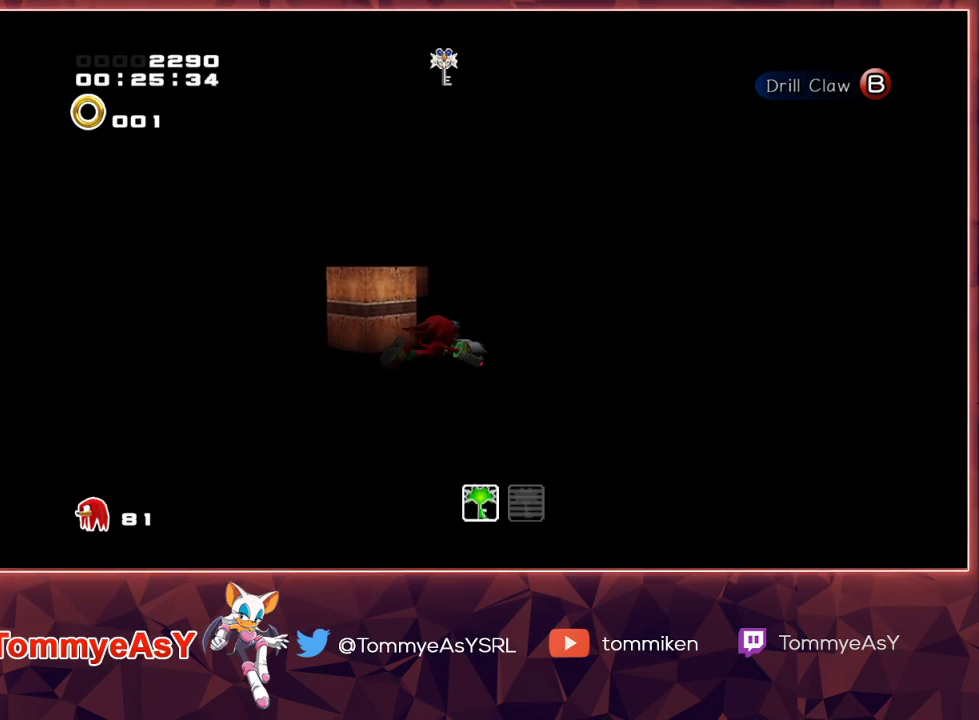
{"buttons": ["CROSS", "L2"], "left_stick": "up-right", "right_stick": "center", "events": [[500, "R2", "up"]]}
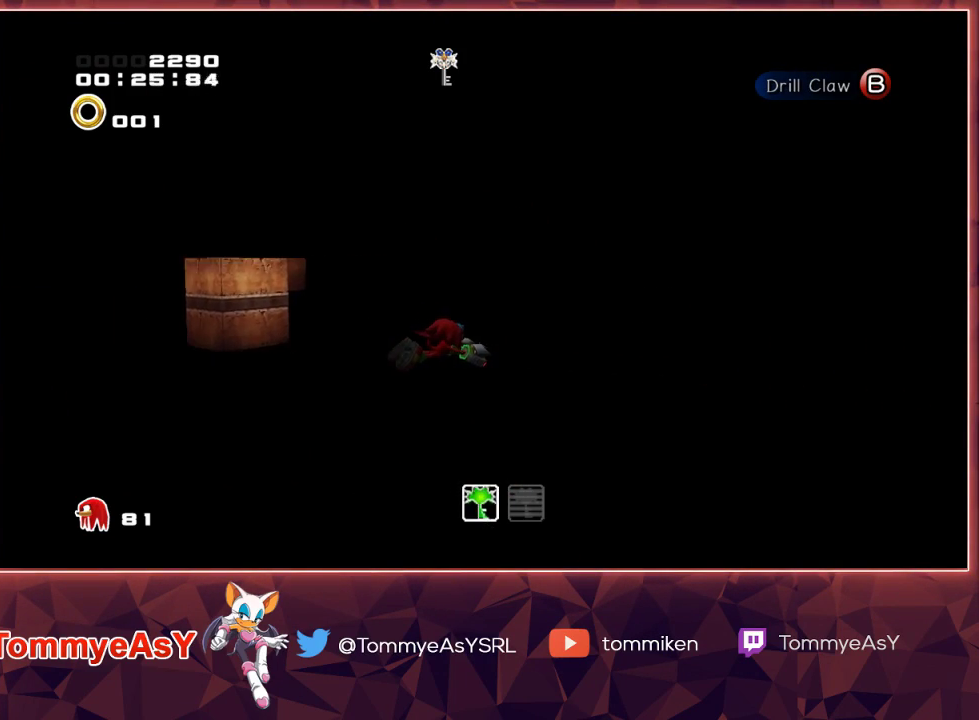
{"buttons": ["CROSS"], "left_stick": "up", "right_stick": "center", "events": [[317, "L2", "up"], [467, "left_stick", "up"]]}
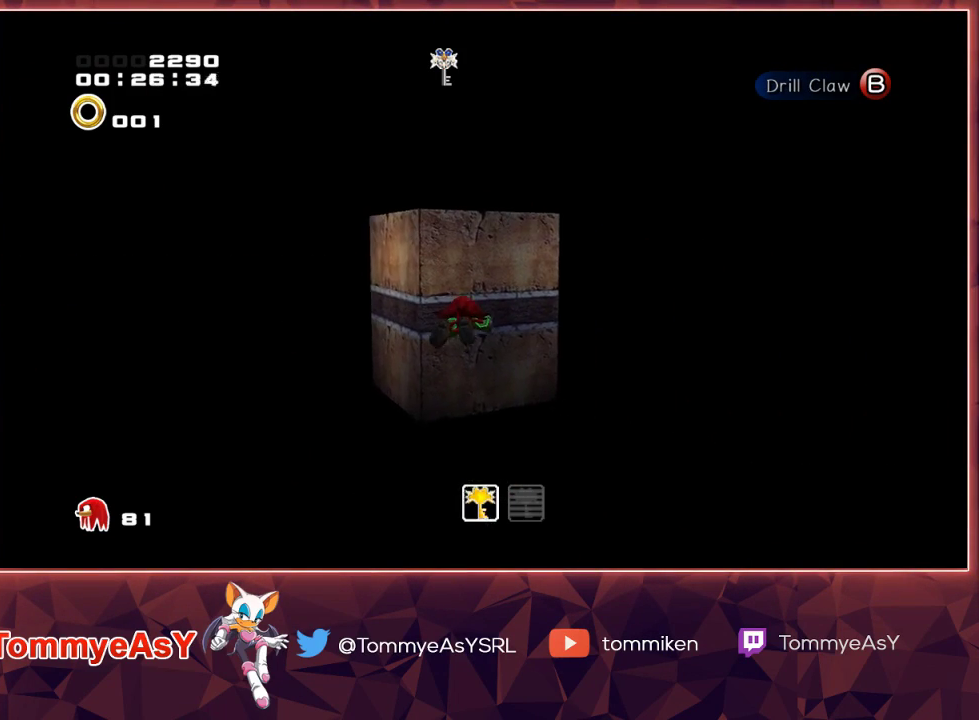
{"buttons": [], "left_stick": "up-left", "right_stick": "center", "events": [[283, "left_stick", "up-left"], [333, "CROSS", "up"]]}
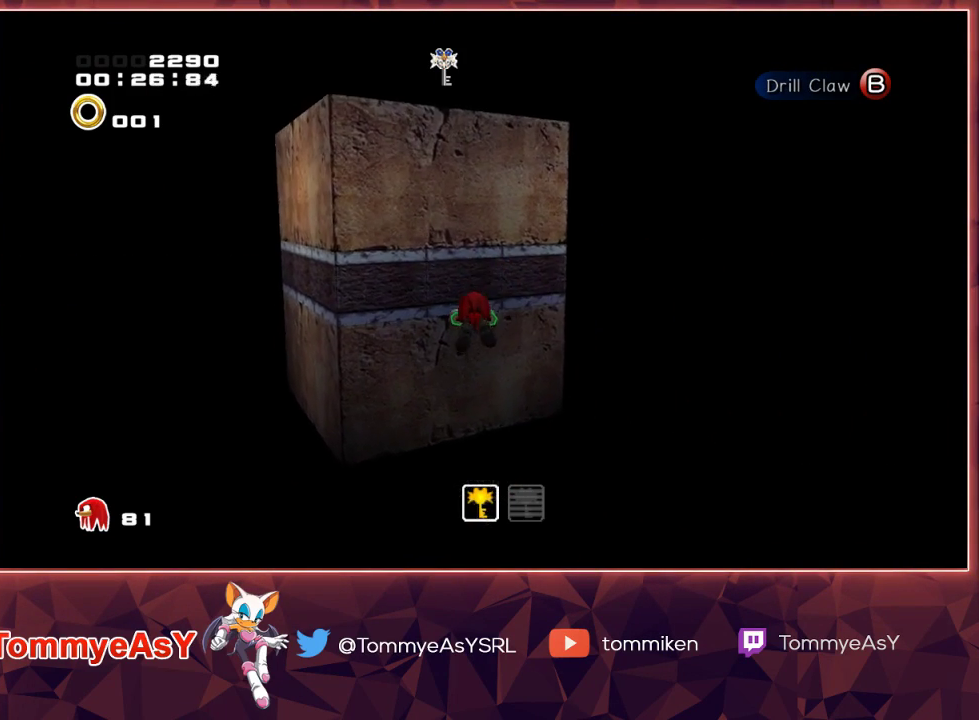
{"buttons": ["SQUARE"], "left_stick": "up", "right_stick": "center", "events": [[450, "SQUARE", "down"], [467, "left_stick", "up"]]}
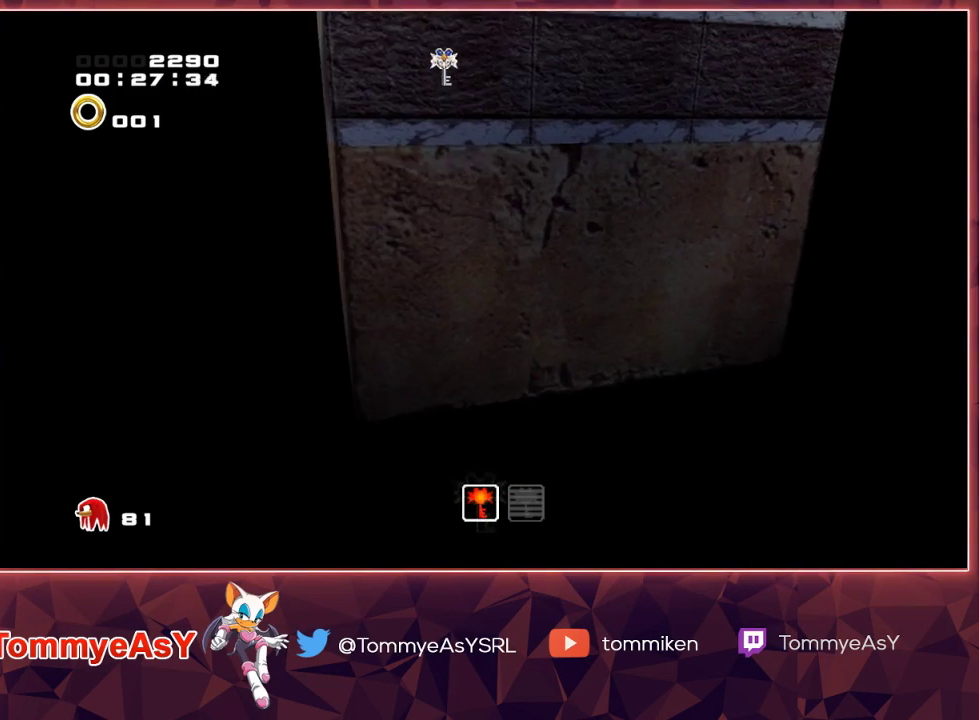
{"buttons": [], "left_stick": "down-right", "right_stick": "center", "events": [[167, "SQUARE", "up"], [183, "left_stick", "up-right"], [217, "SQUARE", "down"], [367, "SQUARE", "up"], [483, "left_stick", "down-right"]]}
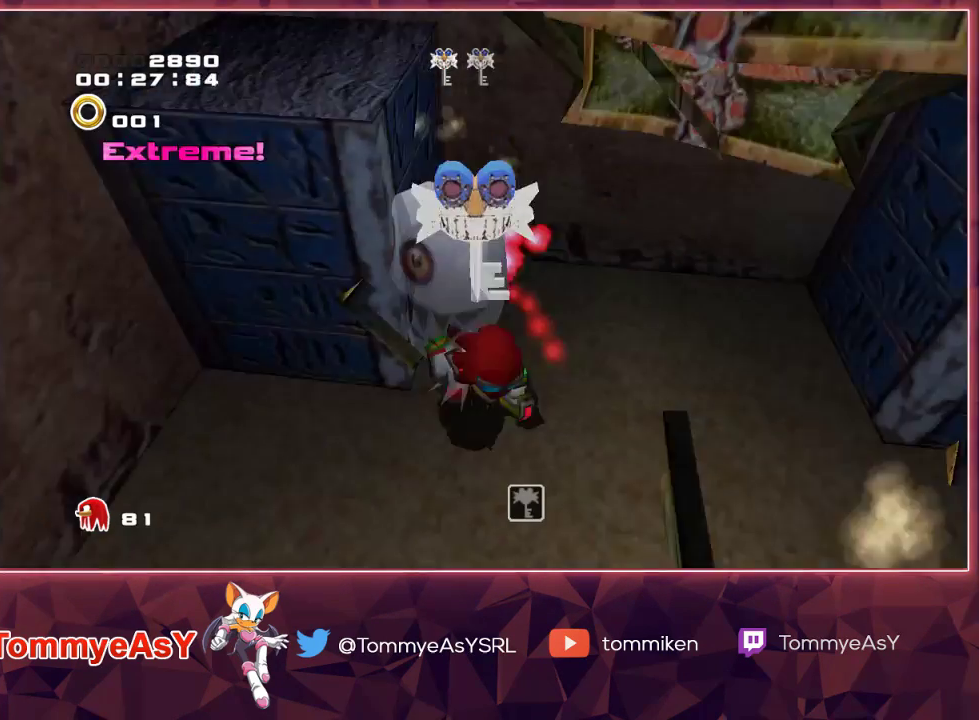
{"buttons": ["CROSS", "L2"], "left_stick": "down-right", "right_stick": "center", "events": [[67, "left_stick", "down"], [100, "CROSS", "down"], [167, "L2", "down"], [317, "CROSS", "up"], [383, "CROSS", "down"], [417, "left_stick", "down-right"]]}
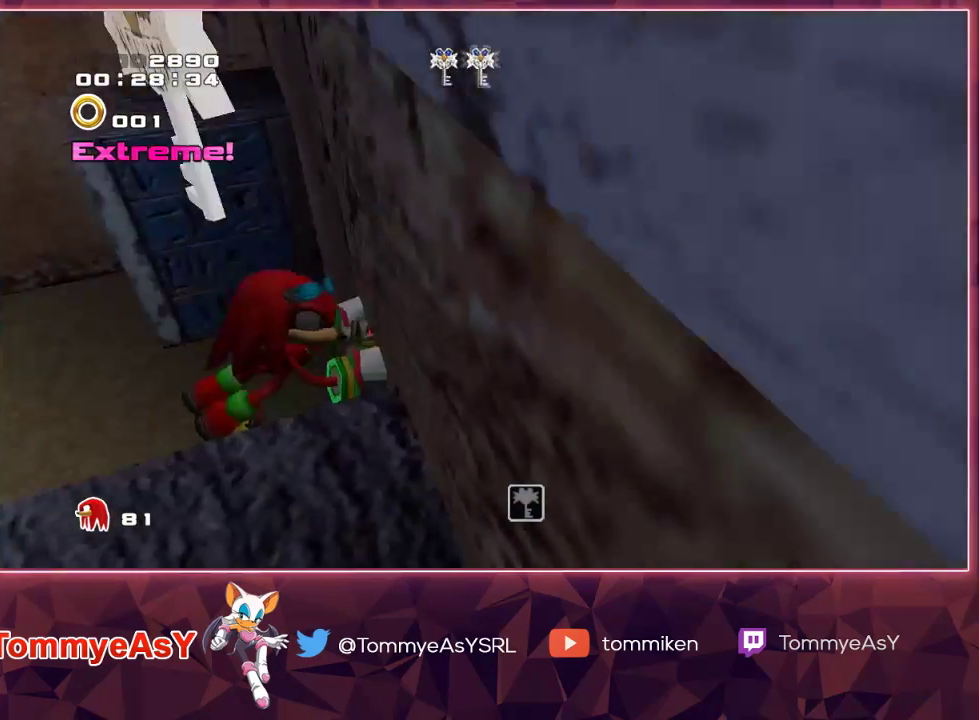
{"buttons": ["L2"], "left_stick": "up", "right_stick": "center", "events": [[67, "left_stick", "up-right"], [150, "CROSS", "up"], [217, "left_stick", "up"]]}
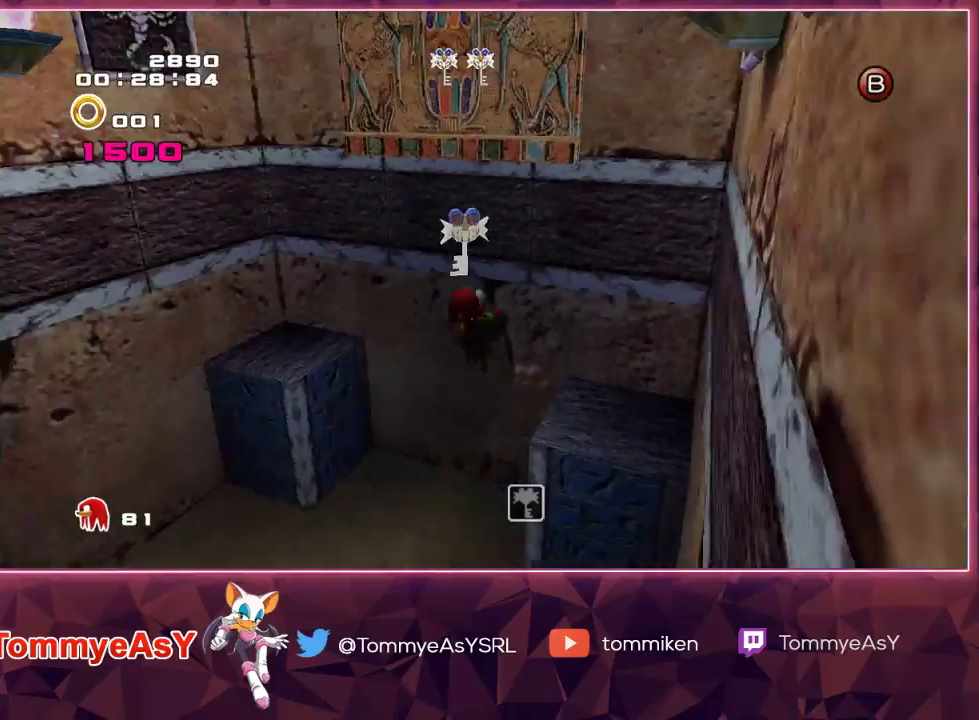
{"buttons": [], "left_stick": "up", "right_stick": "center", "events": [[217, "L2", "up"]]}
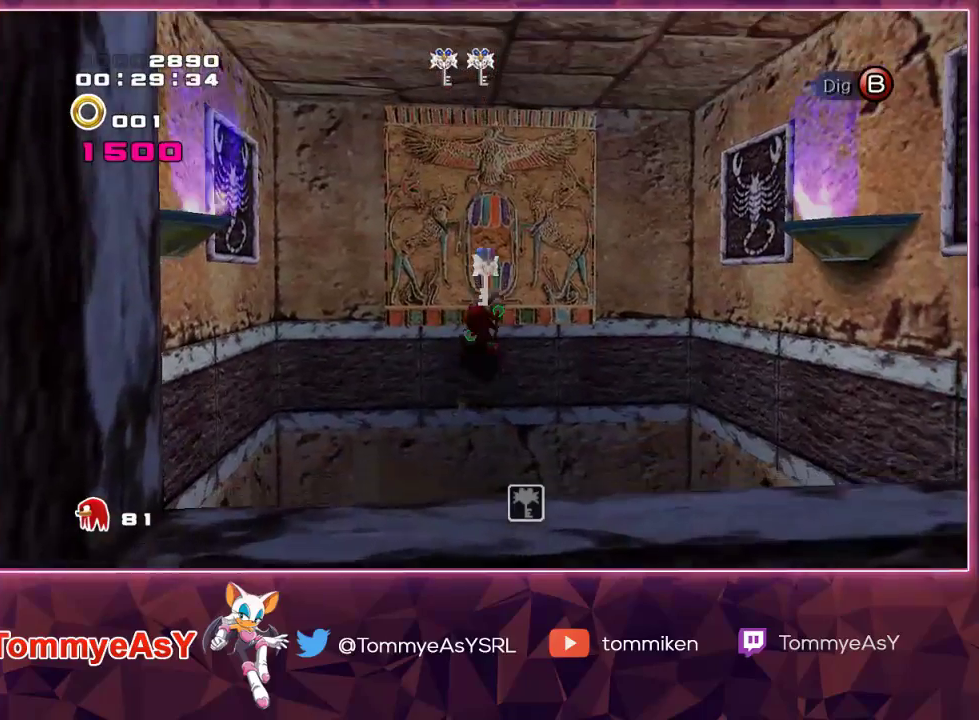
{"buttons": [], "left_stick": "center", "right_stick": "center", "events": [[200, "SQUARE", "down"], [267, "left_stick", "center"], [300, "SQUARE", "up"]]}
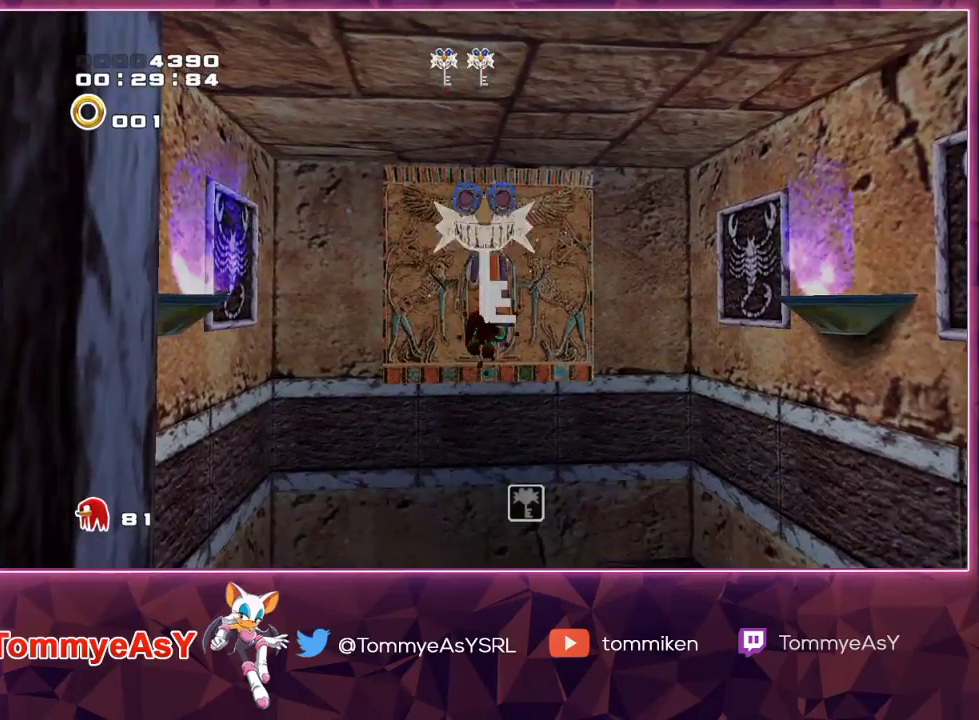
{"buttons": [], "left_stick": "center", "right_stick": "center", "events": []}
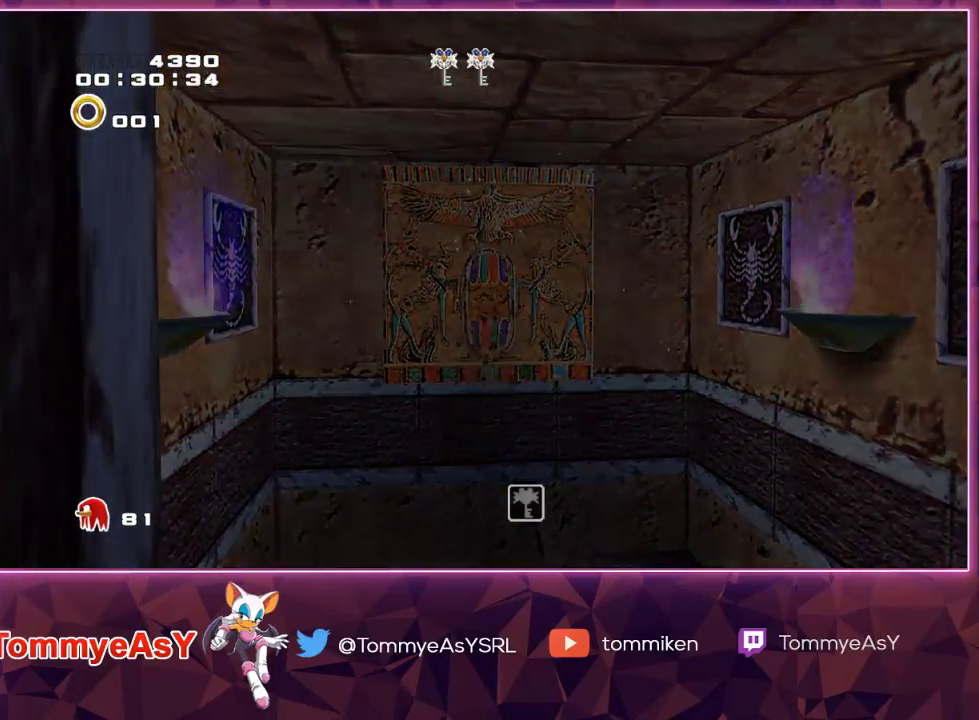
{"buttons": [], "left_stick": "center", "right_stick": "center", "events": []}
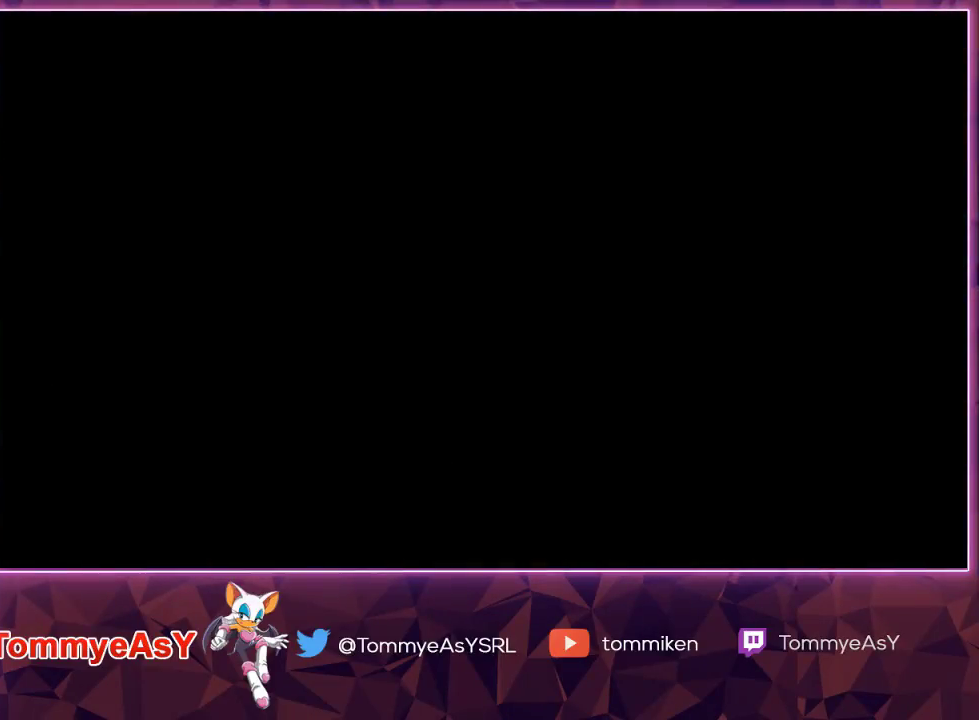
{"buttons": [], "left_stick": "down-left", "right_stick": "center", "events": [[317, "left_stick", "down-left"]]}
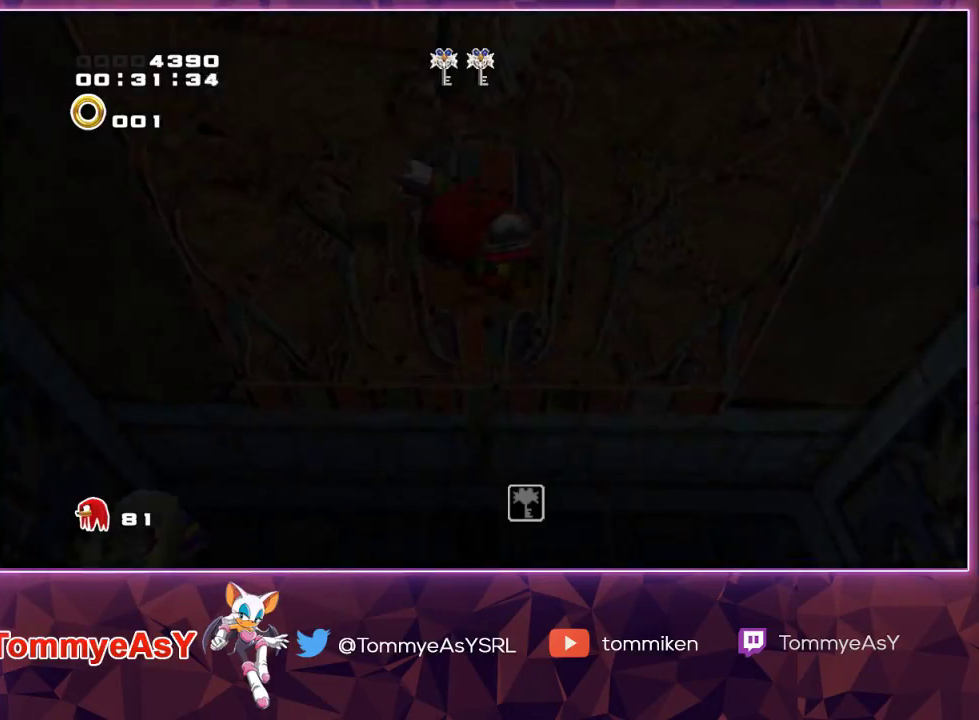
{"buttons": [], "left_stick": "left", "right_stick": "center", "events": [[317, "left_stick", "left"]]}
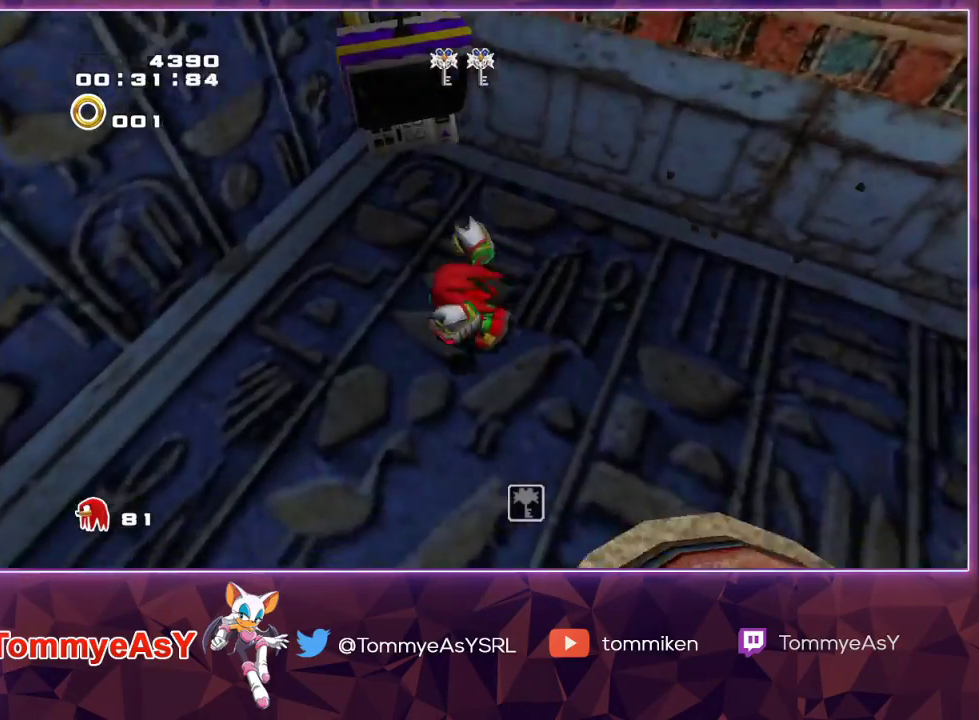
{"buttons": ["R2"], "left_stick": "down-left", "right_stick": "center", "events": [[33, "left_stick", "up"], [133, "left_stick", "right"], [150, "SQUARE", "down"], [233, "SQUARE", "up"], [233, "left_stick", "down"], [267, "R2", "down"], [383, "left_stick", "down-left"]]}
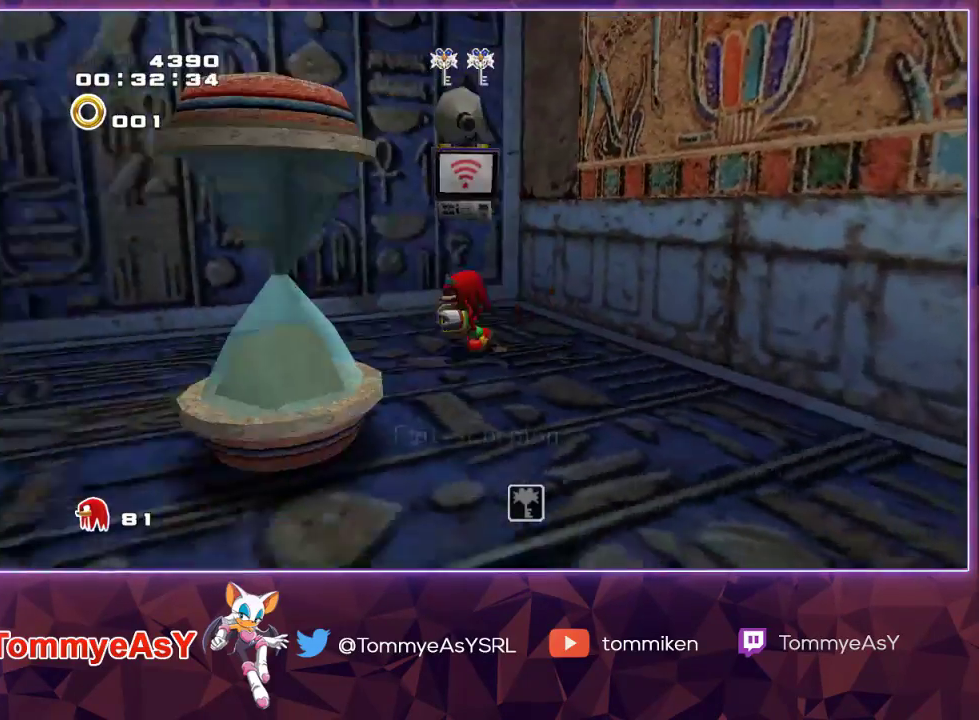
{"buttons": ["R2"], "left_stick": "center", "right_stick": "center", "events": [[117, "left_stick", "left"], [317, "SQUARE", "down"], [433, "SQUARE", "up"], [450, "left_stick", "center"]]}
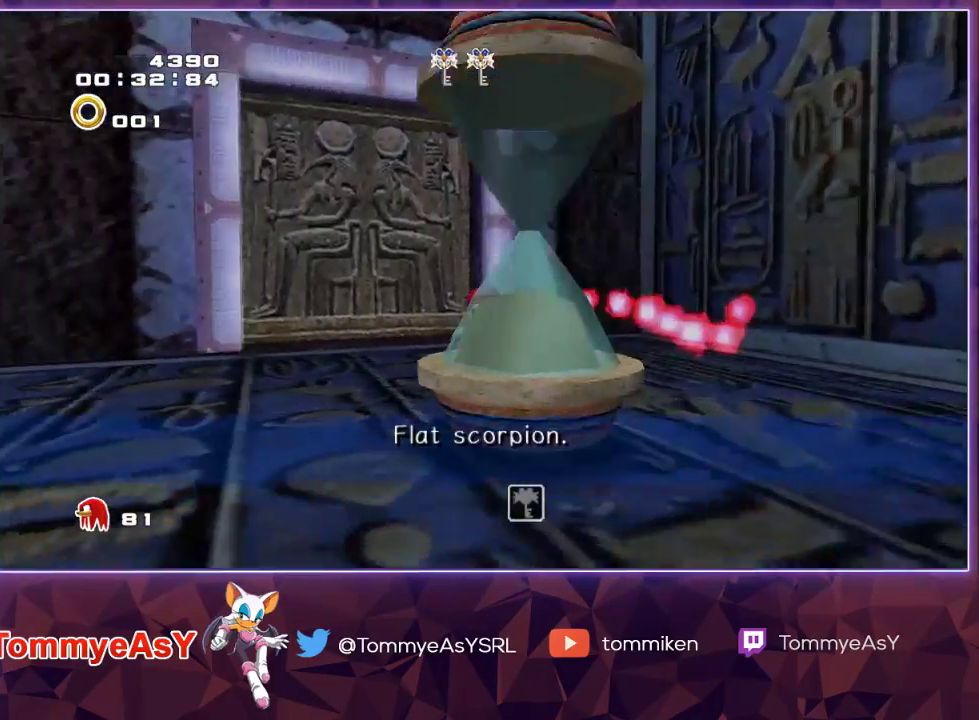
{"buttons": [], "left_stick": "down-right", "right_stick": "center", "events": [[50, "R2", "up"], [83, "left_stick", "up-left"], [283, "left_stick", "down-left"], [367, "left_stick", "down-right"]]}
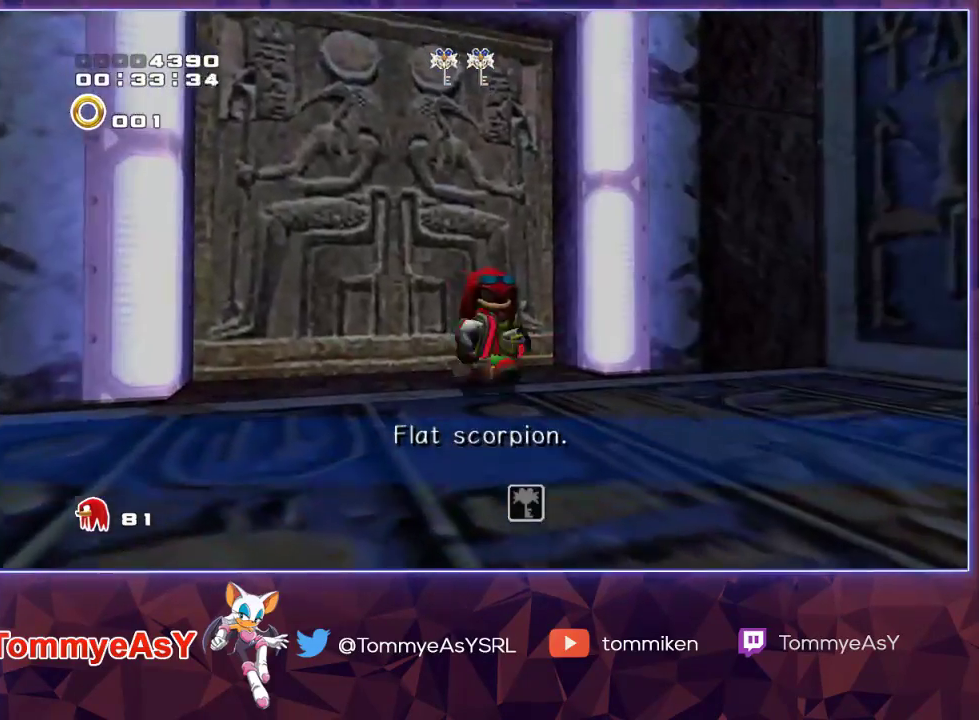
{"buttons": [], "left_stick": "down-right", "right_stick": "center", "events": []}
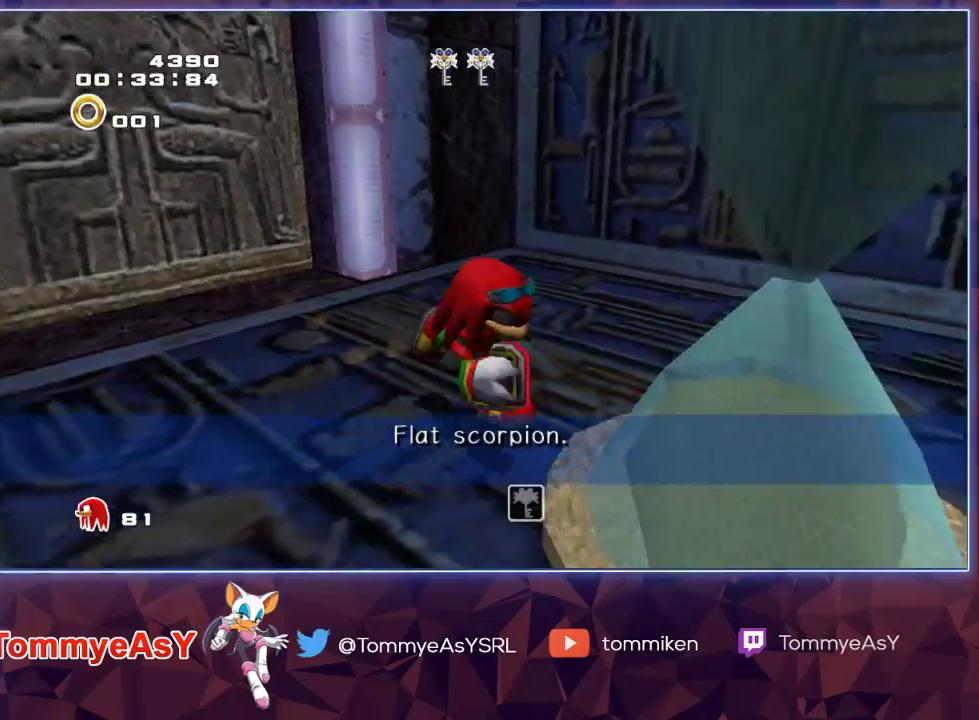
{"buttons": ["R2"], "left_stick": "up-left", "right_stick": "center", "events": [[50, "SQUARE", "down"], [150, "SQUARE", "up"], [183, "left_stick", "down-left"], [217, "R1", "down"], [217, "R2", "down"], [367, "R1", "up"], [367, "left_stick", "up-left"], [417, "CROSS", "down"], [467, "CROSS", "up"]]}
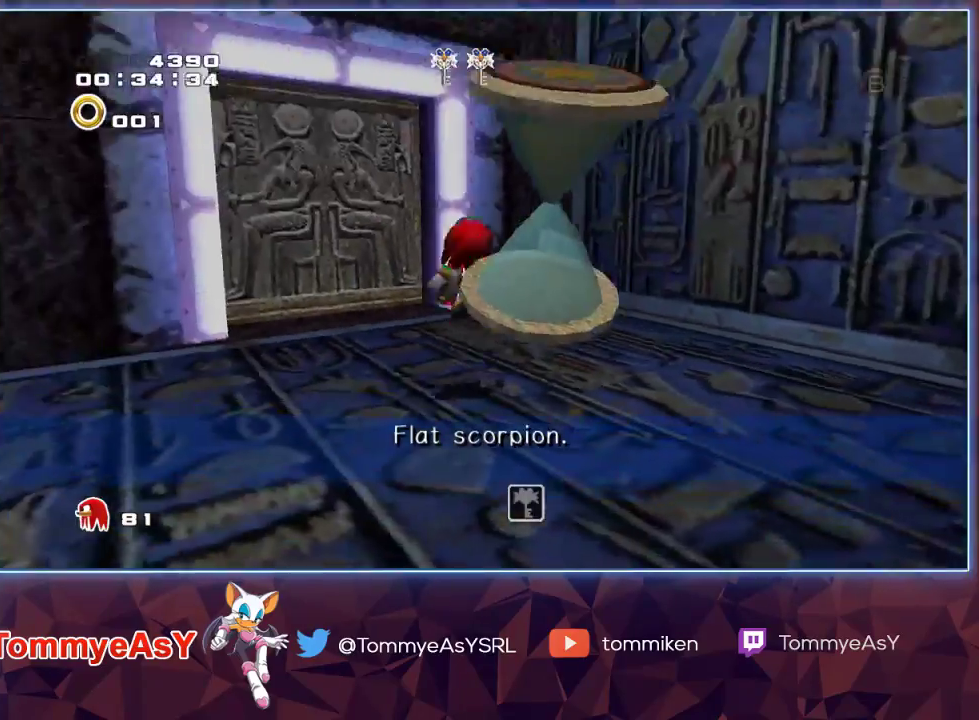
{"buttons": ["SQUARE"], "left_stick": "up", "right_stick": "center", "events": [[33, "CROSS", "down"], [67, "R2", "up"], [100, "CROSS", "up"], [233, "left_stick", "up"], [450, "SQUARE", "down"]]}
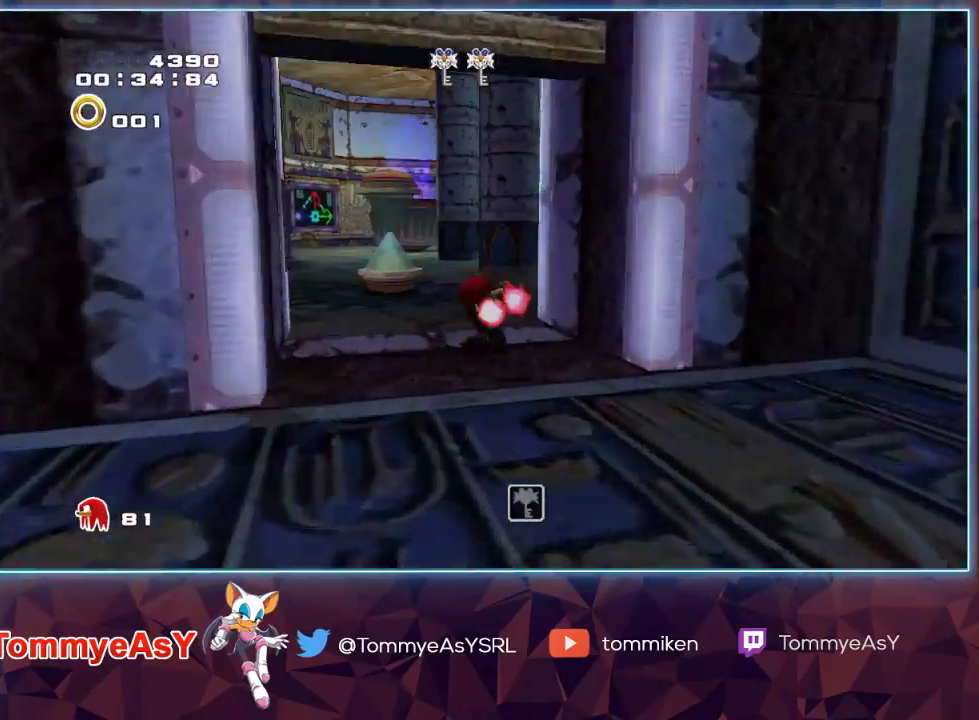
{"buttons": [], "left_stick": "up-right", "right_stick": "center", "events": [[67, "SQUARE", "up"], [167, "left_stick", "up-right"]]}